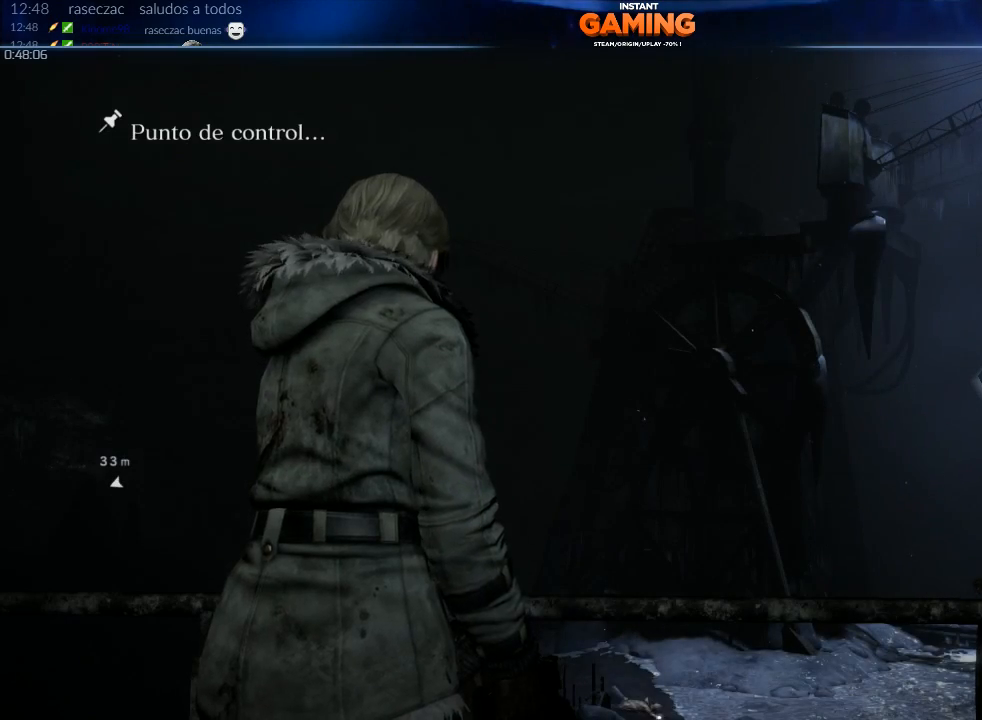
Gameplay with a controller (Xbox layout); each line is a JSON object with the inputs held at the frame after it. "events" lists button and stick changes between this image and that frame as [ms after this image, input, new state], when the widget could be followed in between.
{"buttons": [], "left_stick": "center", "right_stick": "down", "events": [[267, "right_stick", "down"]]}
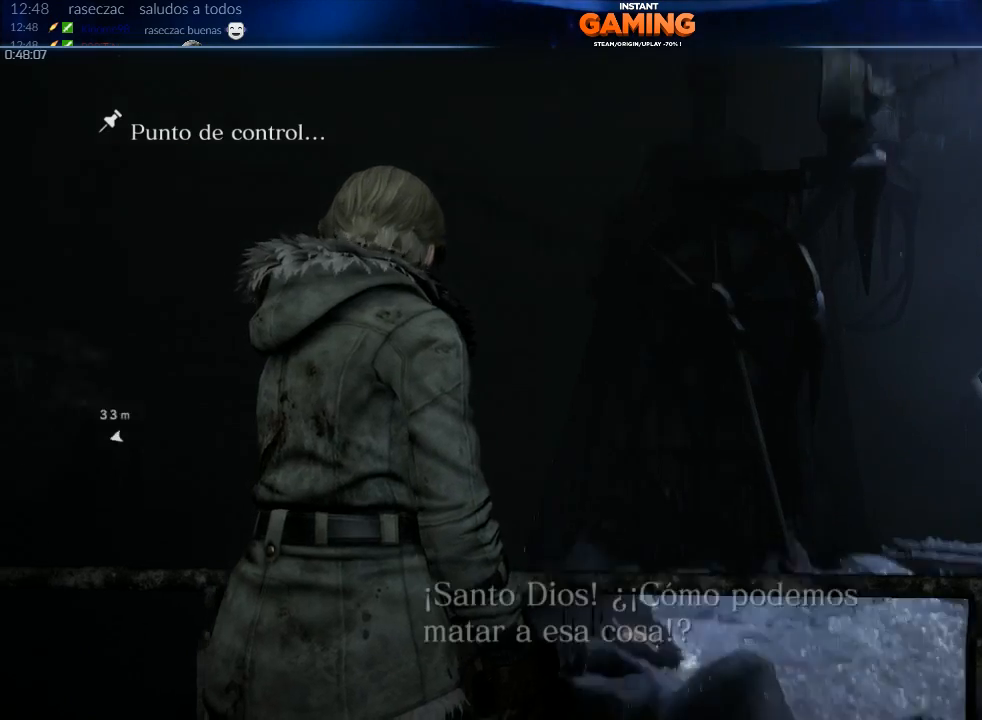
{"buttons": [], "left_stick": "center", "right_stick": "down-right", "events": [[33, "right_stick", "down-right"]]}
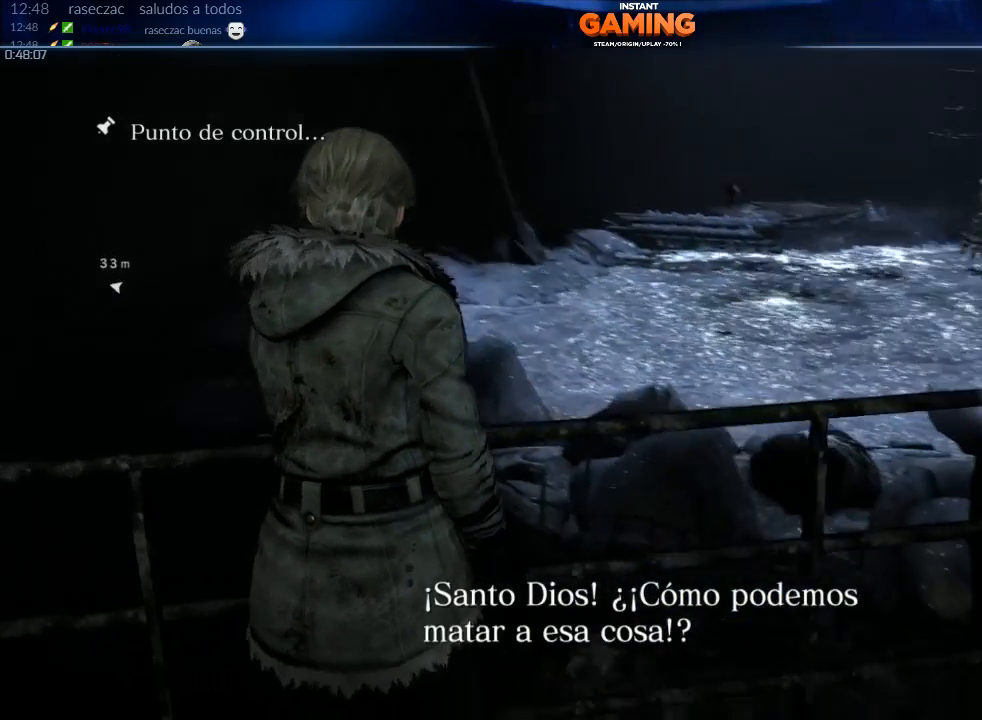
{"buttons": ["L2"], "left_stick": "center", "right_stick": "up-left", "events": [[67, "right_stick", "right"], [167, "right_stick", "center"], [467, "L2", "down"], [467, "right_stick", "up-left"]]}
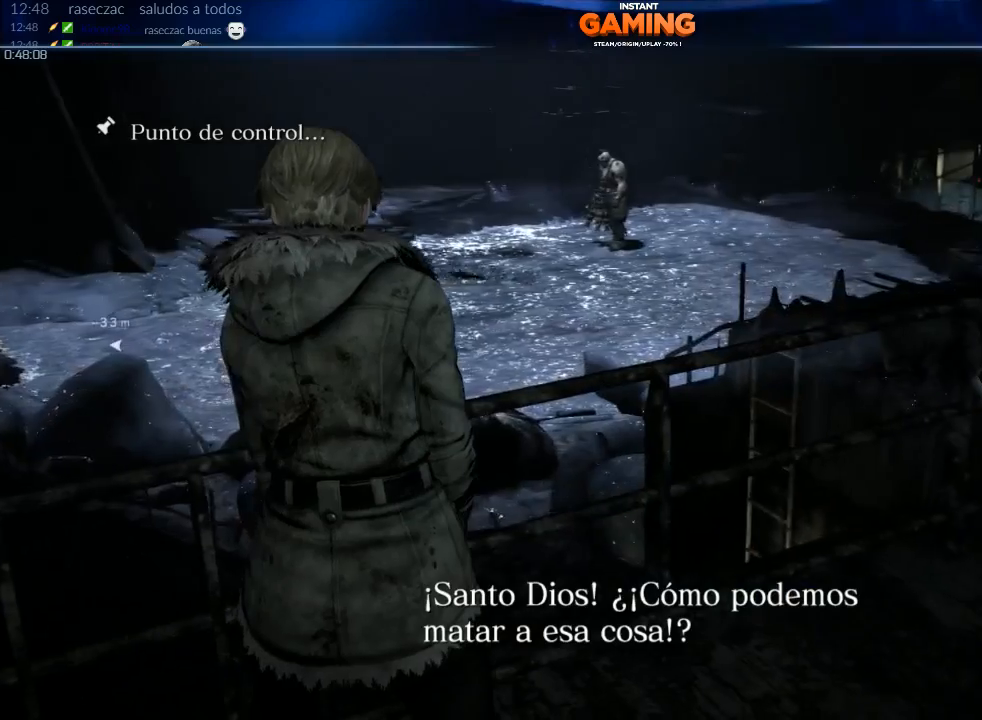
{"buttons": ["L2"], "left_stick": "center", "right_stick": "center", "events": [[400, "right_stick", "center"]]}
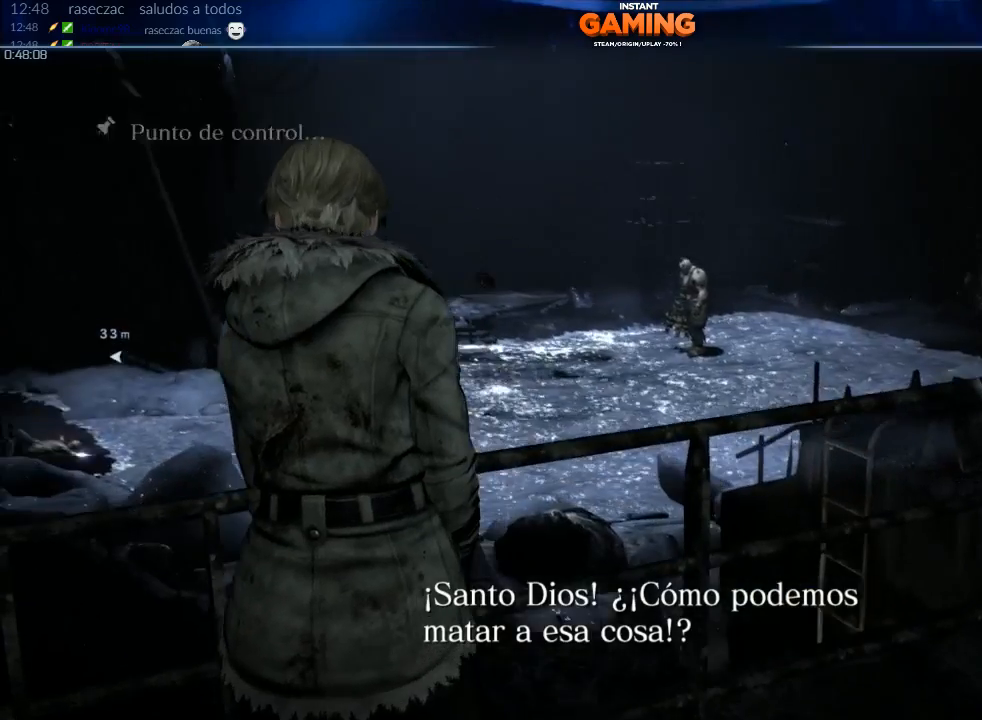
{"buttons": [], "left_stick": "center", "right_stick": "center", "events": [[33, "L2", "up"]]}
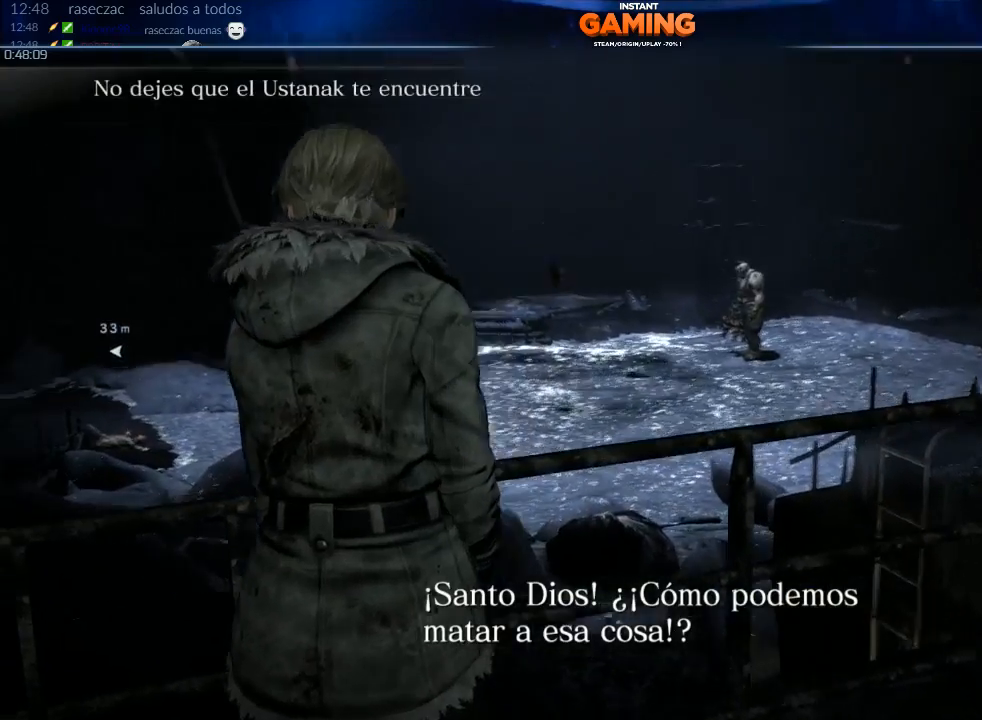
{"buttons": [], "left_stick": "center", "right_stick": "center", "events": []}
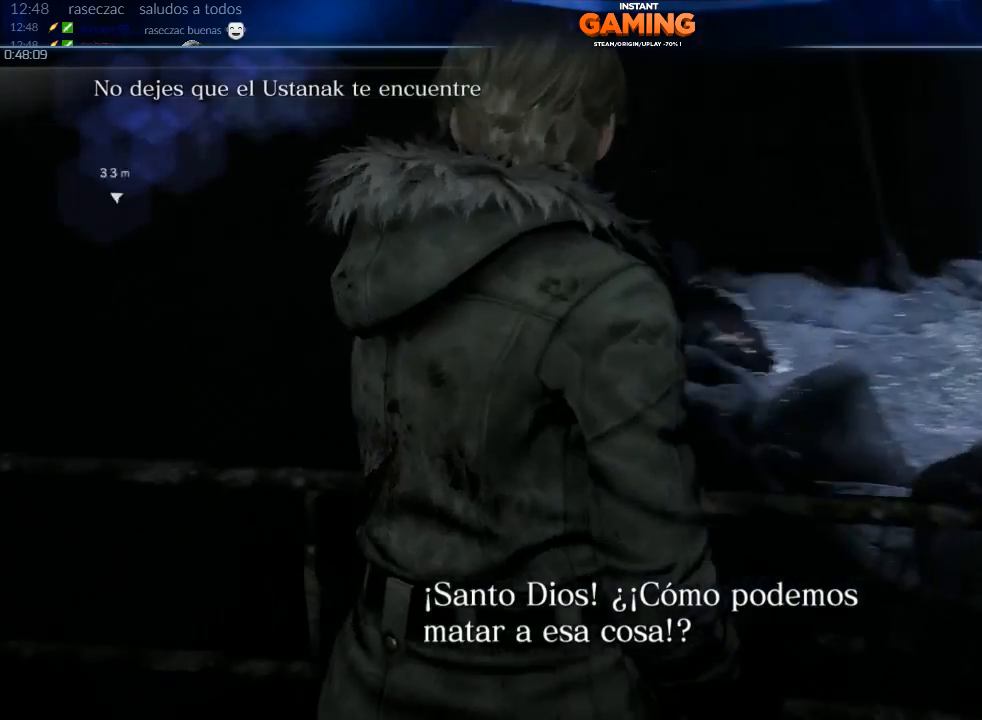
{"buttons": [], "left_stick": "center", "right_stick": "center", "events": []}
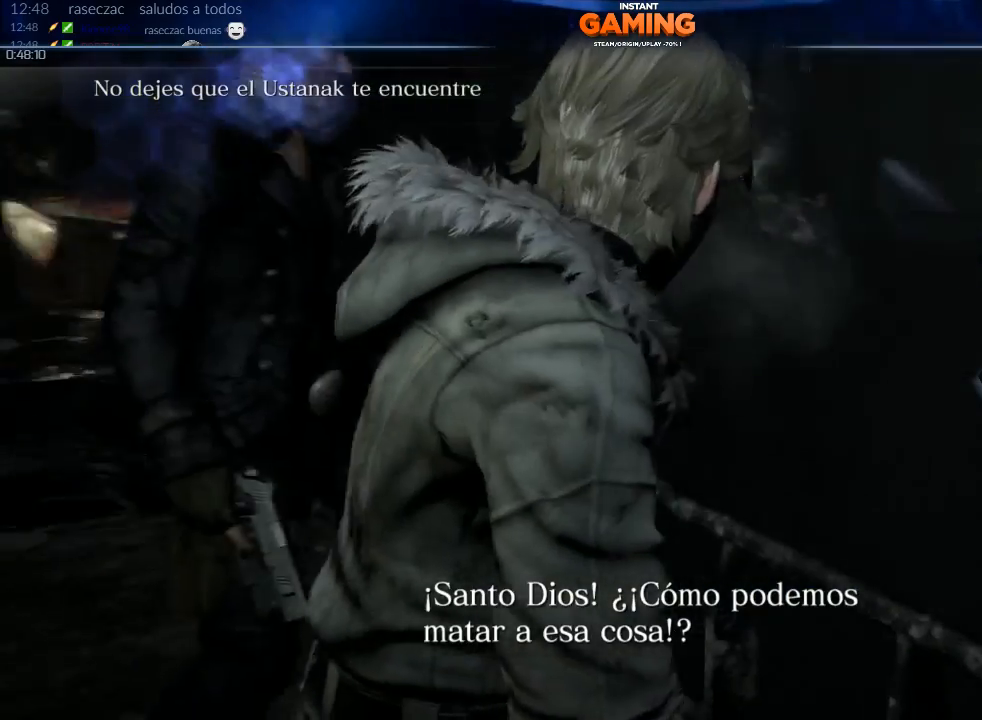
{"buttons": [], "left_stick": "center", "right_stick": "center", "events": [[33, "X", "down"], [200, "X", "up"]]}
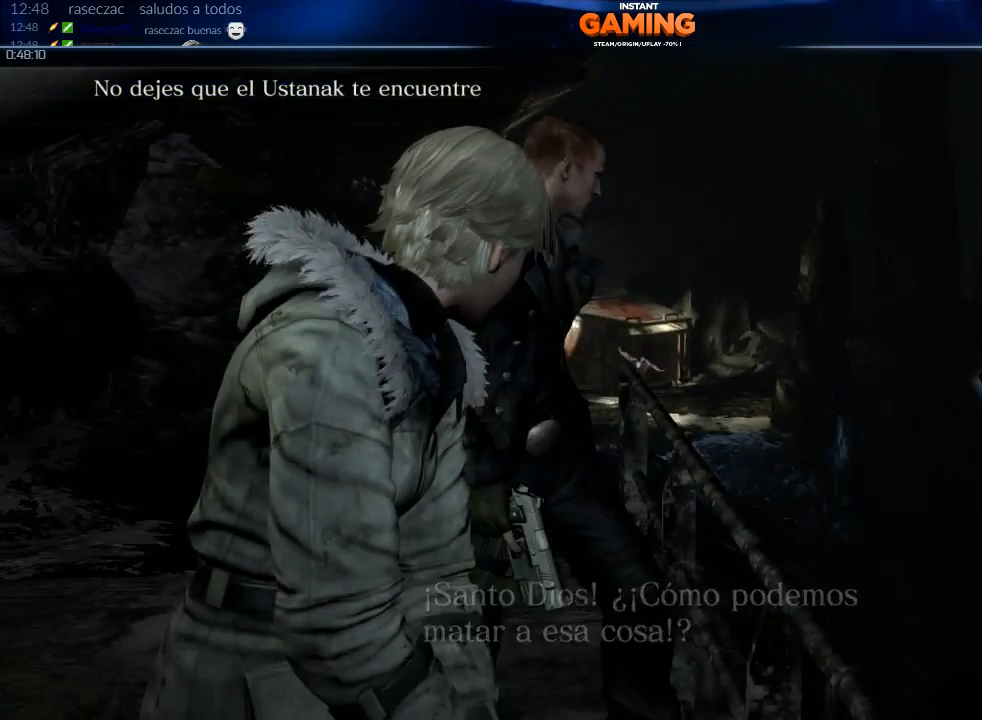
{"buttons": [], "left_stick": "center", "right_stick": "down-right", "events": [[500, "right_stick", "down-right"]]}
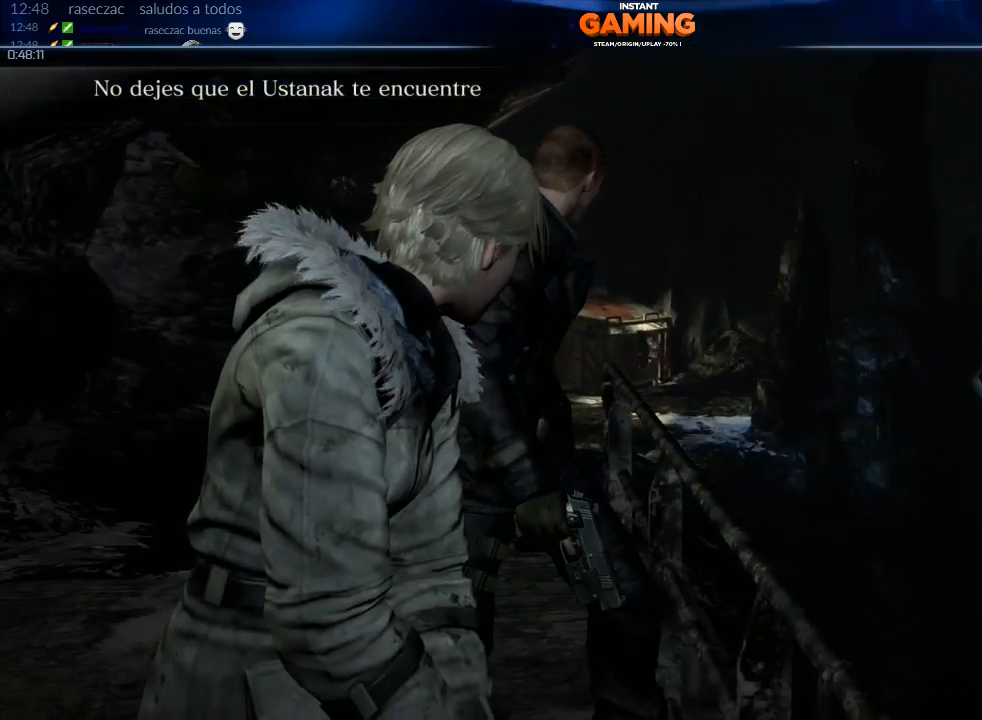
{"buttons": [], "left_stick": "center", "right_stick": "right", "events": [[367, "right_stick", "right"]]}
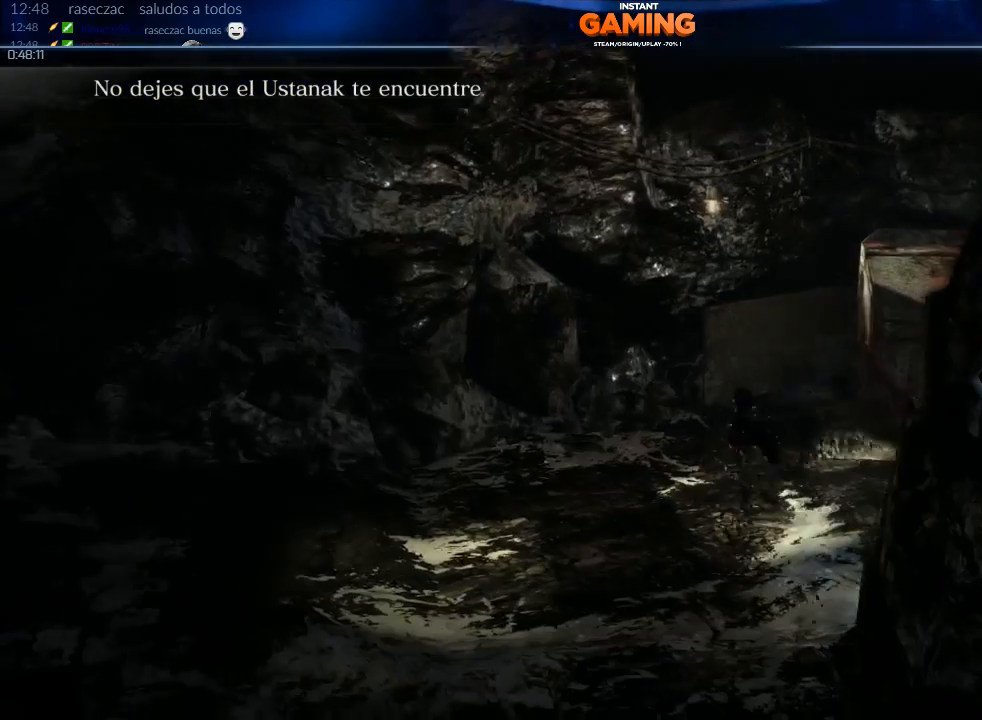
{"buttons": [], "left_stick": "center", "right_stick": "center", "events": [[400, "right_stick", "center"]]}